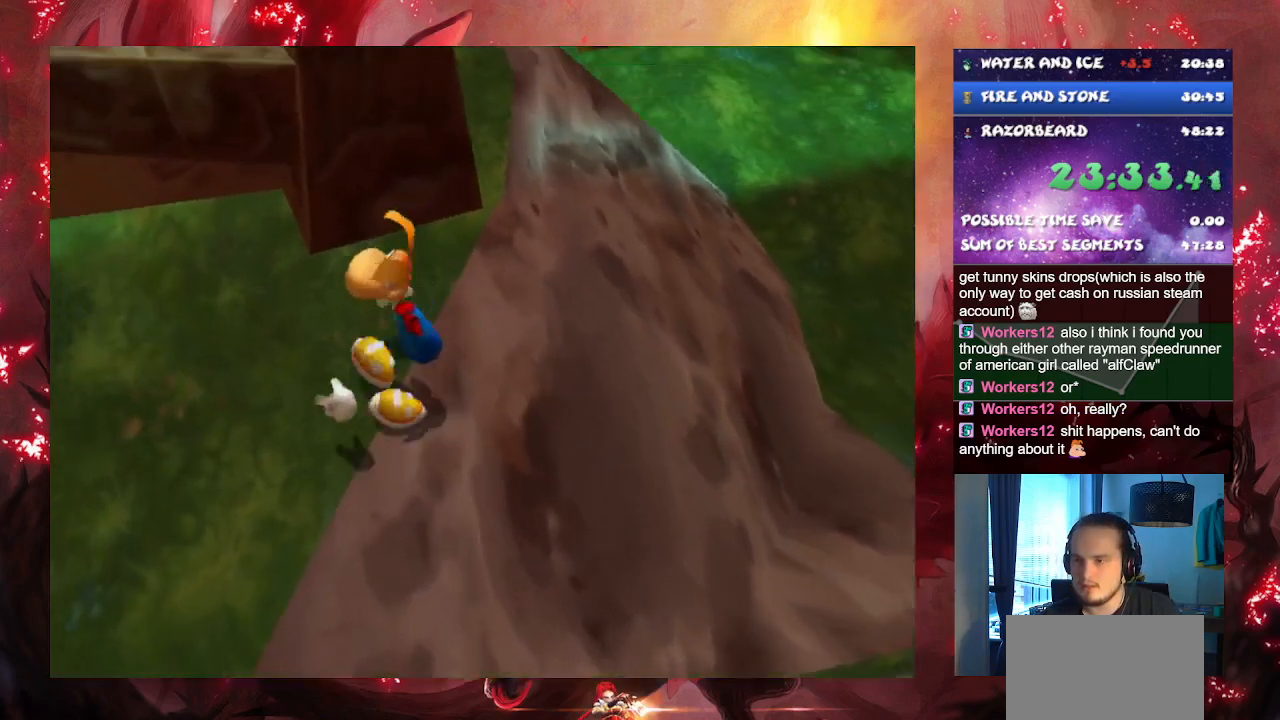
Gameplay with a controller (PlayStation layout); each line is a JSON object with the inputs held at the frame after it. "events" lists button and stick changes between this image and that frame as [ms after this image, input, new state], when the widget could be followed in between. Not read: L3.
{"buttons": ["L1"], "left_stick": "up", "right_stick": "center", "events": [[334, "left_stick", "up"], [351, "CROSS", "up"]]}
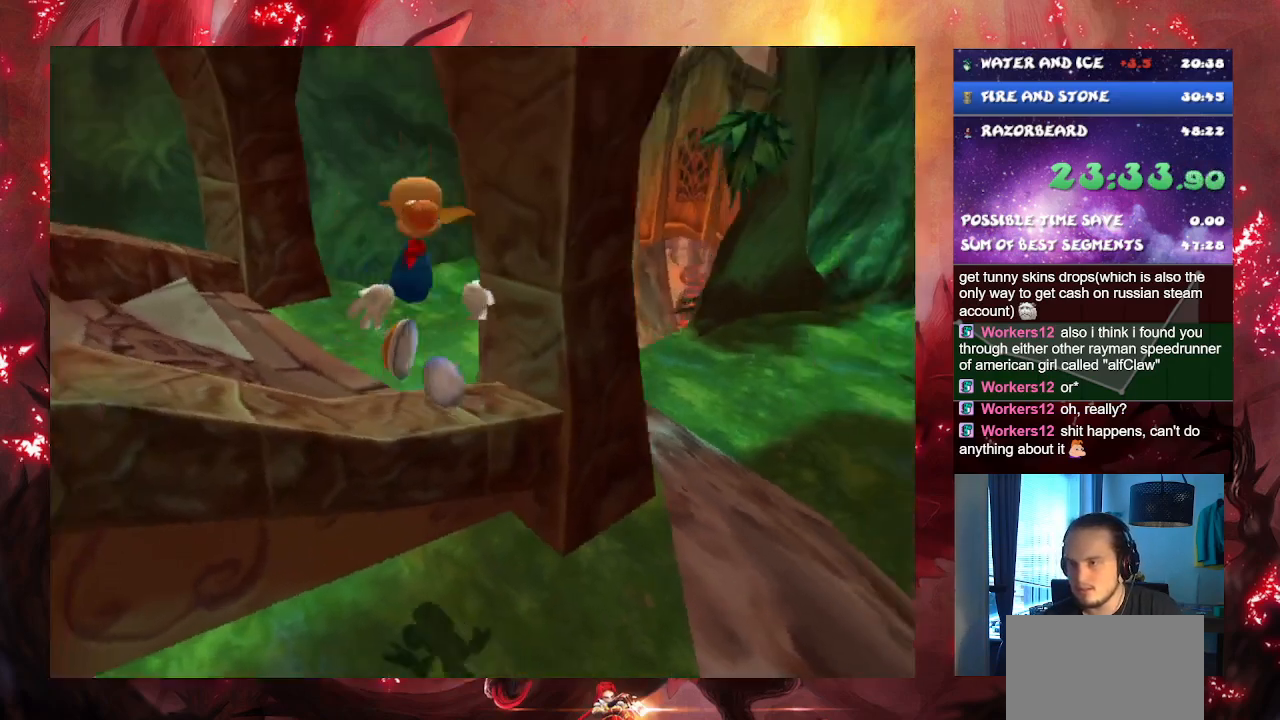
{"buttons": [], "left_stick": "right", "right_stick": "center", "events": [[100, "left_stick", "center"], [183, "L1", "up"], [367, "left_stick", "right"]]}
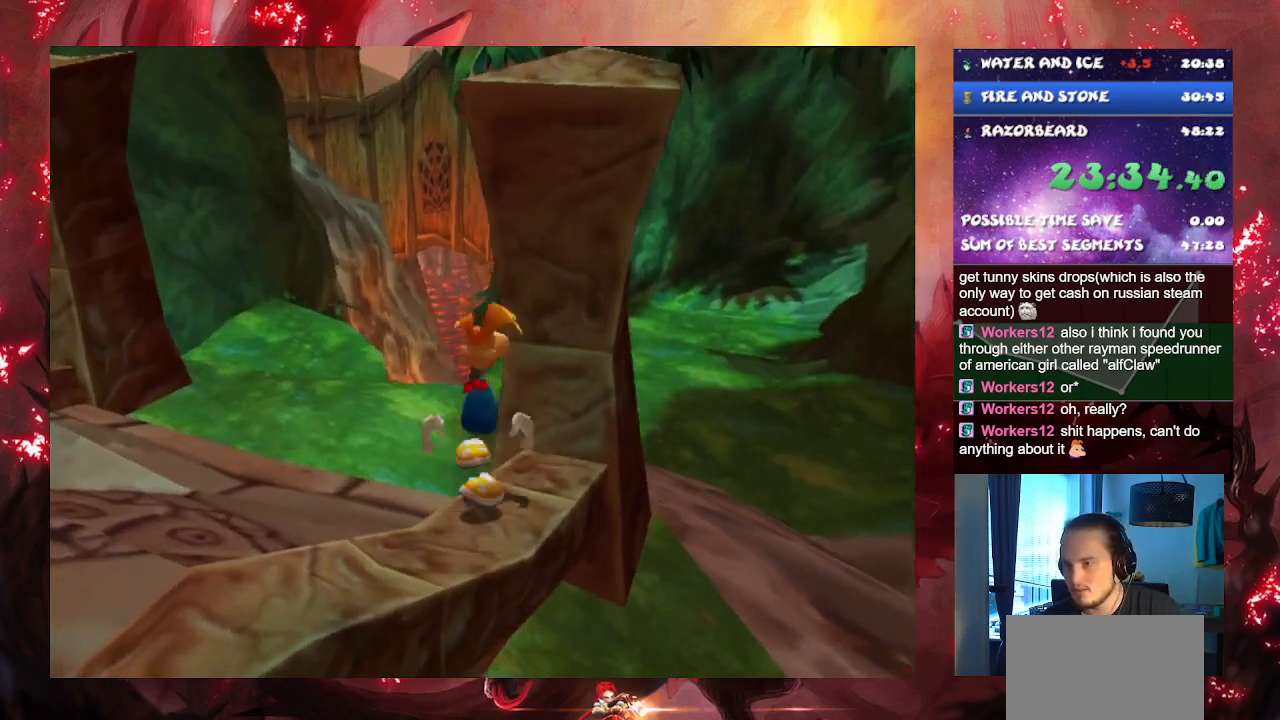
{"buttons": ["CROSS"], "left_stick": "up", "right_stick": "center", "events": [[67, "CROSS", "down"], [84, "left_stick", "center"], [217, "L1", "down"], [317, "left_stick", "up-left"], [401, "CROSS", "up"], [467, "L1", "up"], [484, "CROSS", "down"], [501, "left_stick", "up"]]}
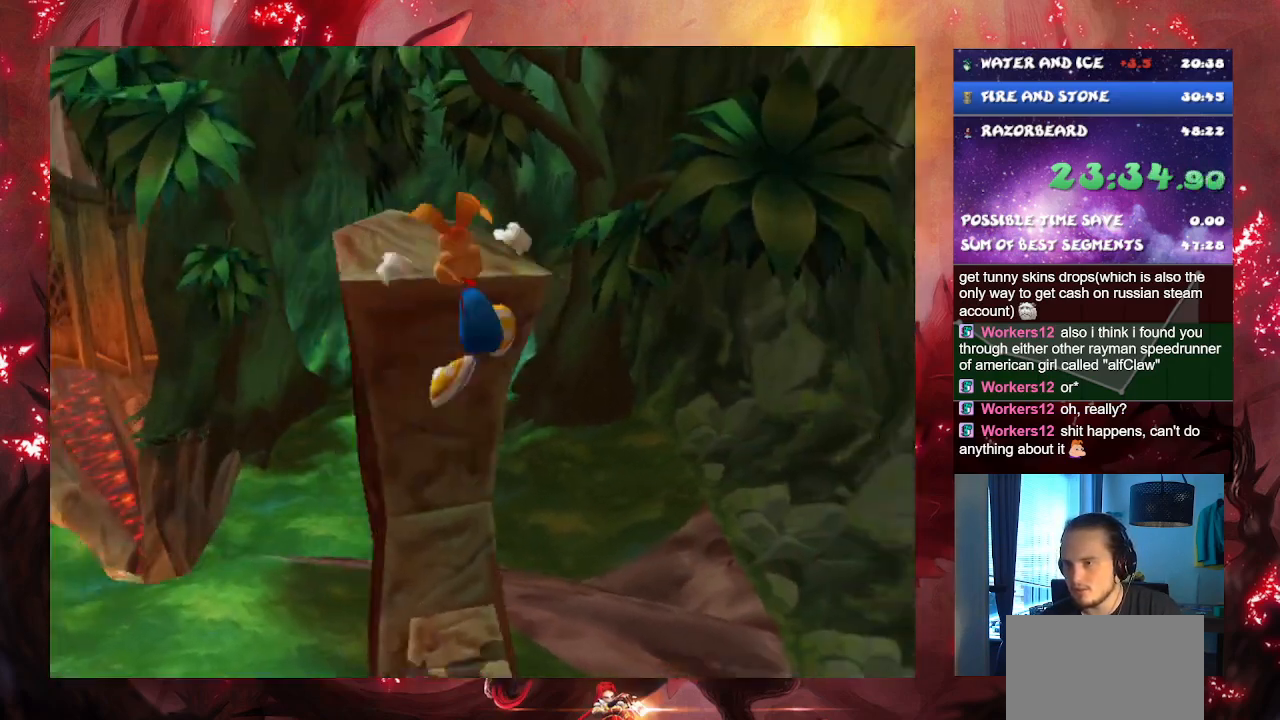
{"buttons": [], "left_stick": "center", "right_stick": "center", "events": [[117, "CROSS", "up"], [200, "left_stick", "center"], [300, "CROSS", "down"], [367, "CROSS", "up"], [417, "CROSS", "down"], [500, "CROSS", "up"]]}
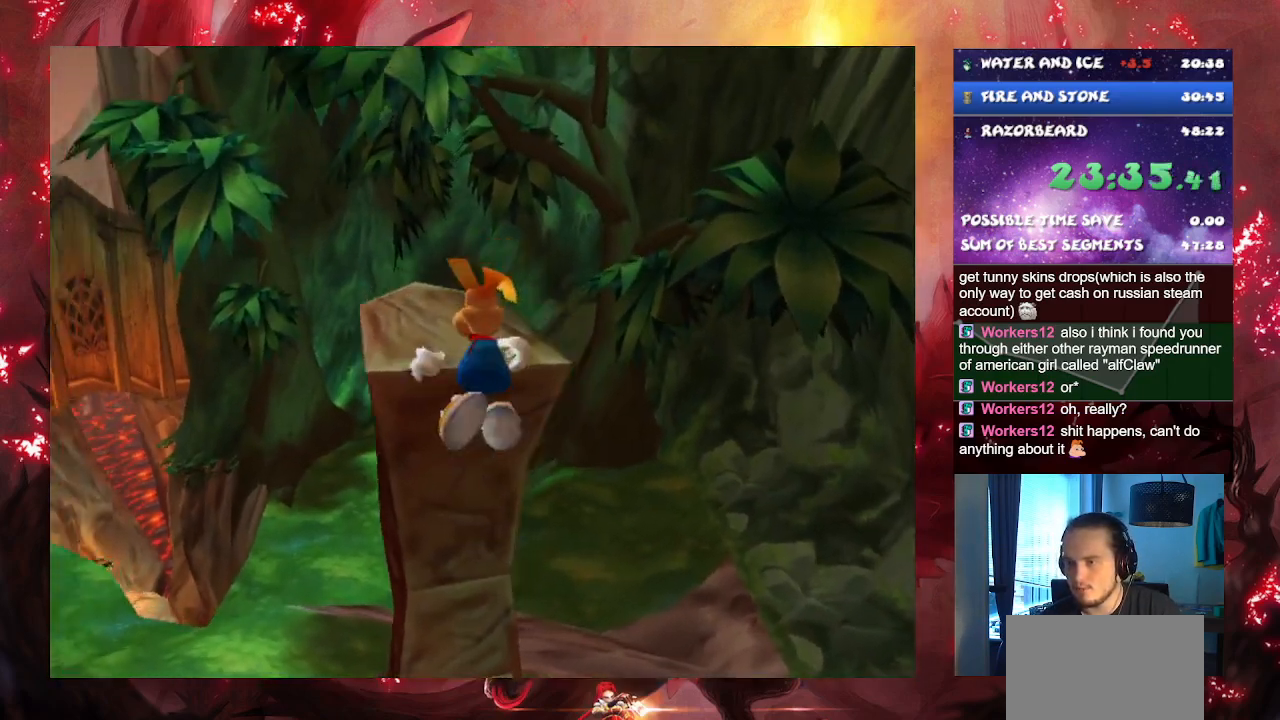
{"buttons": [], "left_stick": "center", "right_stick": "center", "events": [[100, "left_stick", "up-left"], [184, "left_stick", "up"], [301, "CROSS", "down"], [451, "CROSS", "up"], [451, "left_stick", "center"]]}
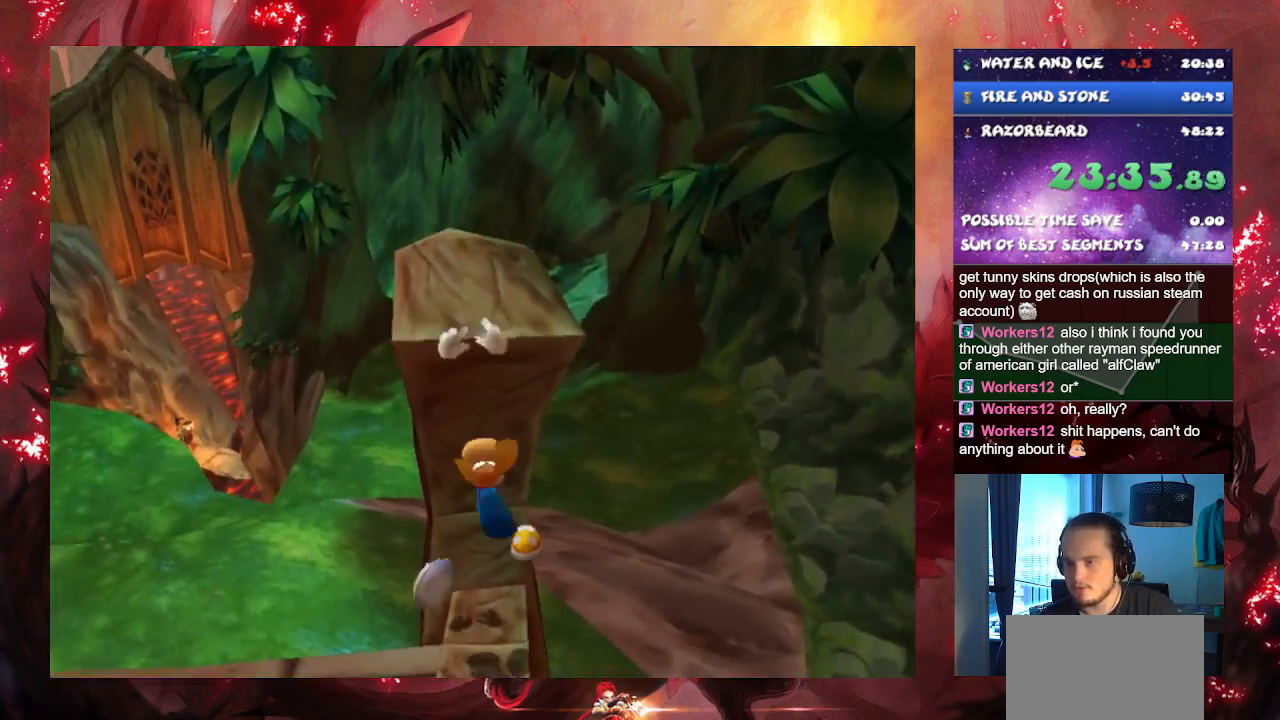
{"buttons": [], "left_stick": "up", "right_stick": "center", "events": [[67, "CROSS", "down"], [217, "CROSS", "up"], [401, "left_stick", "up"]]}
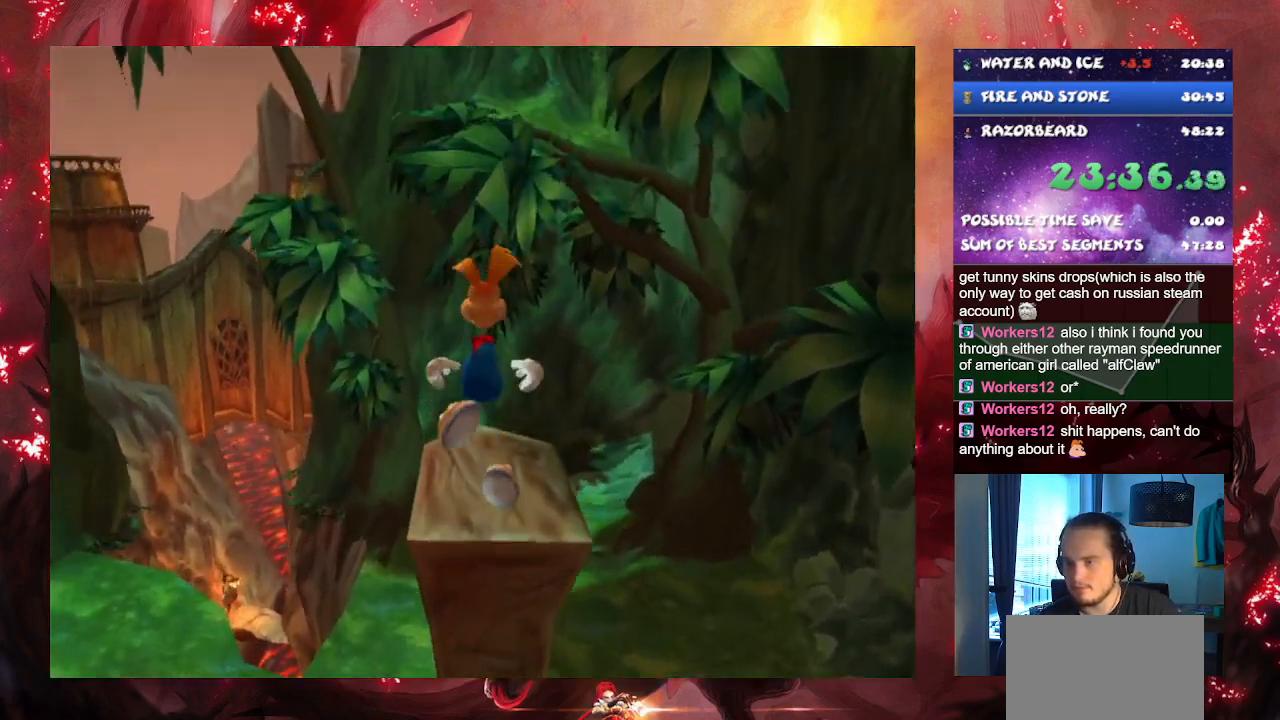
{"buttons": [], "left_stick": "up-right", "right_stick": "center", "events": [[317, "R1", "down"], [350, "left_stick", "up-right"], [400, "R1", "up"]]}
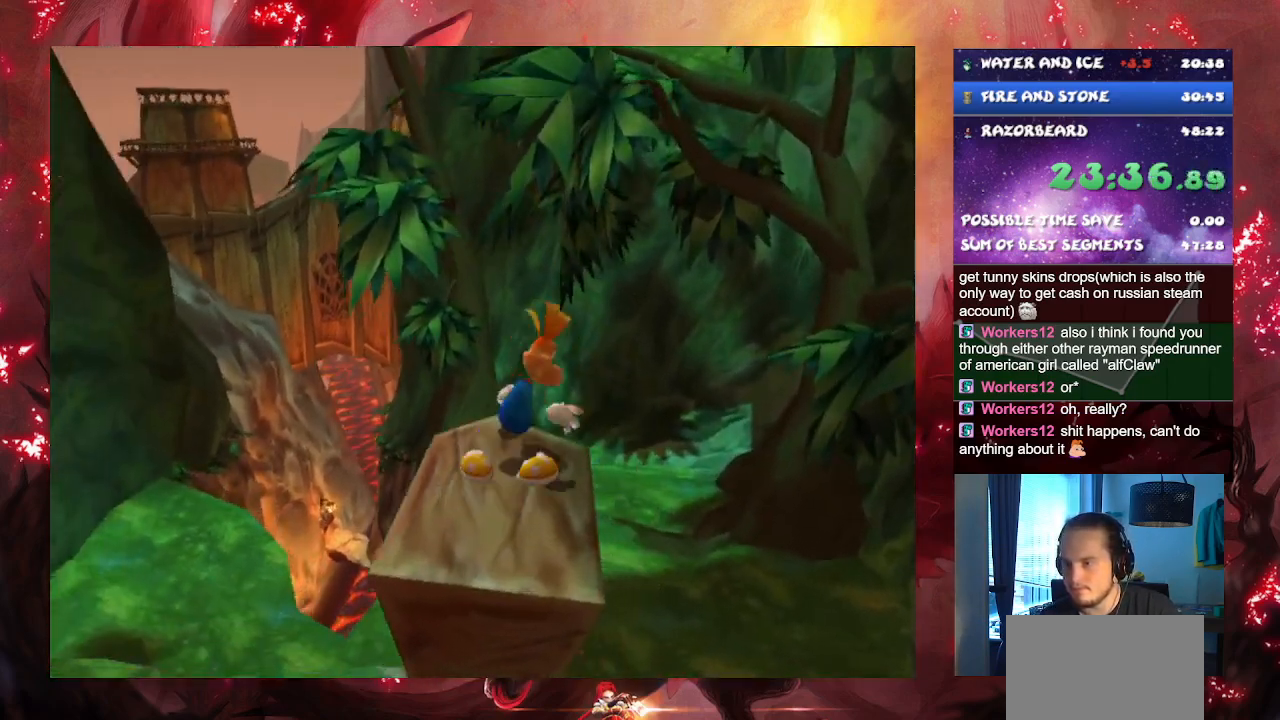
{"buttons": ["CROSS", "R1"], "left_stick": "up-right", "right_stick": "center", "events": [[84, "CROSS", "down"], [467, "R1", "down"]]}
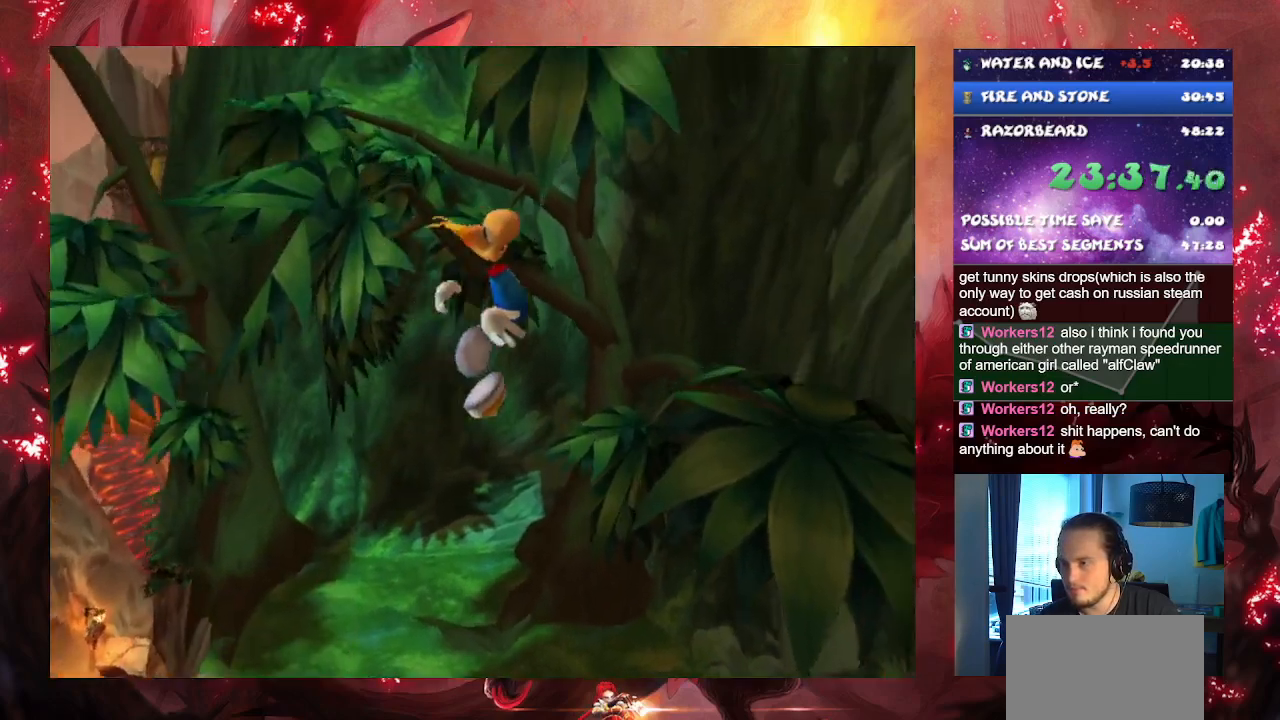
{"buttons": ["CROSS"], "left_stick": "up-right", "right_stick": "center", "events": [[33, "CROSS", "up"], [167, "R1", "up"], [200, "CROSS", "down"]]}
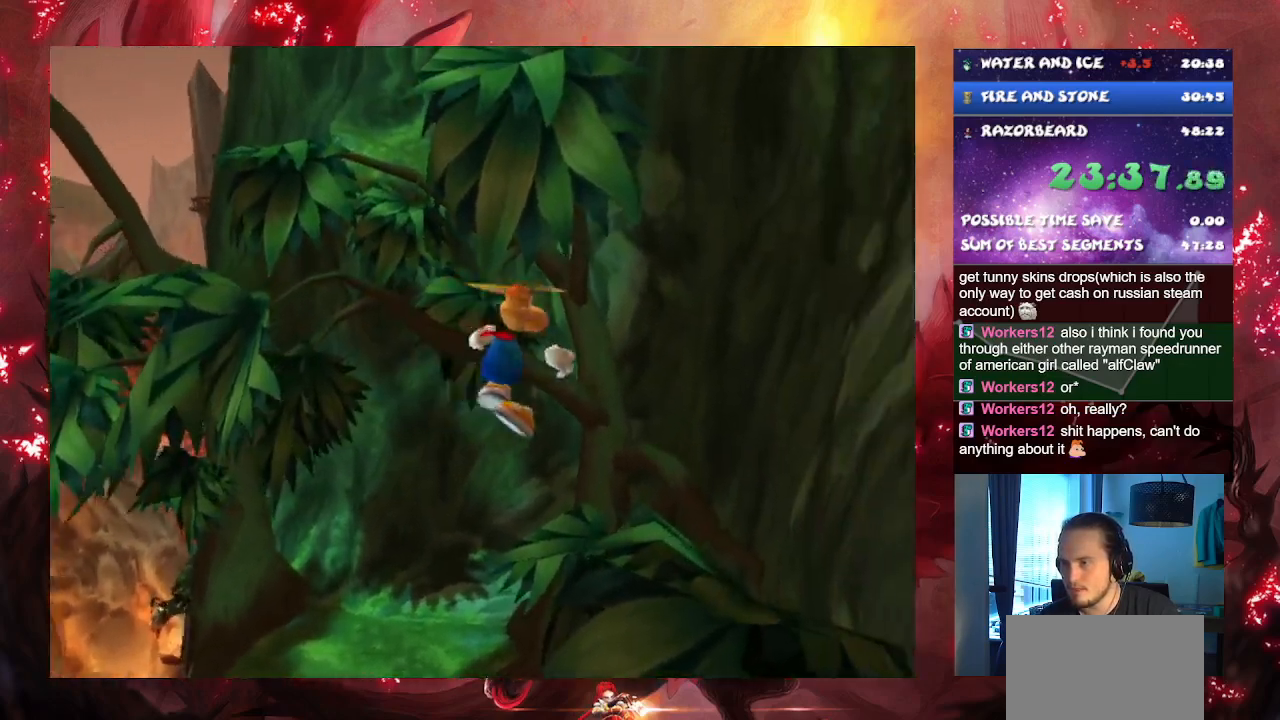
{"buttons": ["CROSS"], "left_stick": "up-right", "right_stick": "center", "events": []}
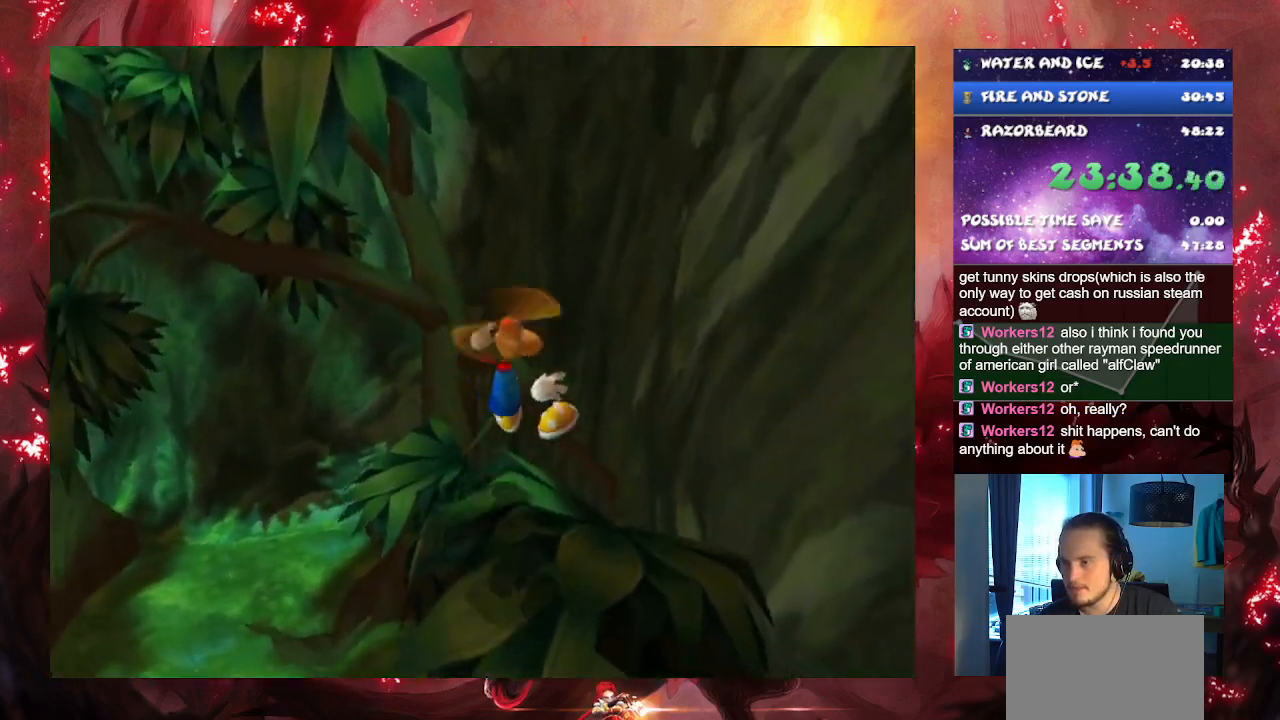
{"buttons": ["CROSS", "R1"], "left_stick": "up-right", "right_stick": "center", "events": [[417, "R1", "down"]]}
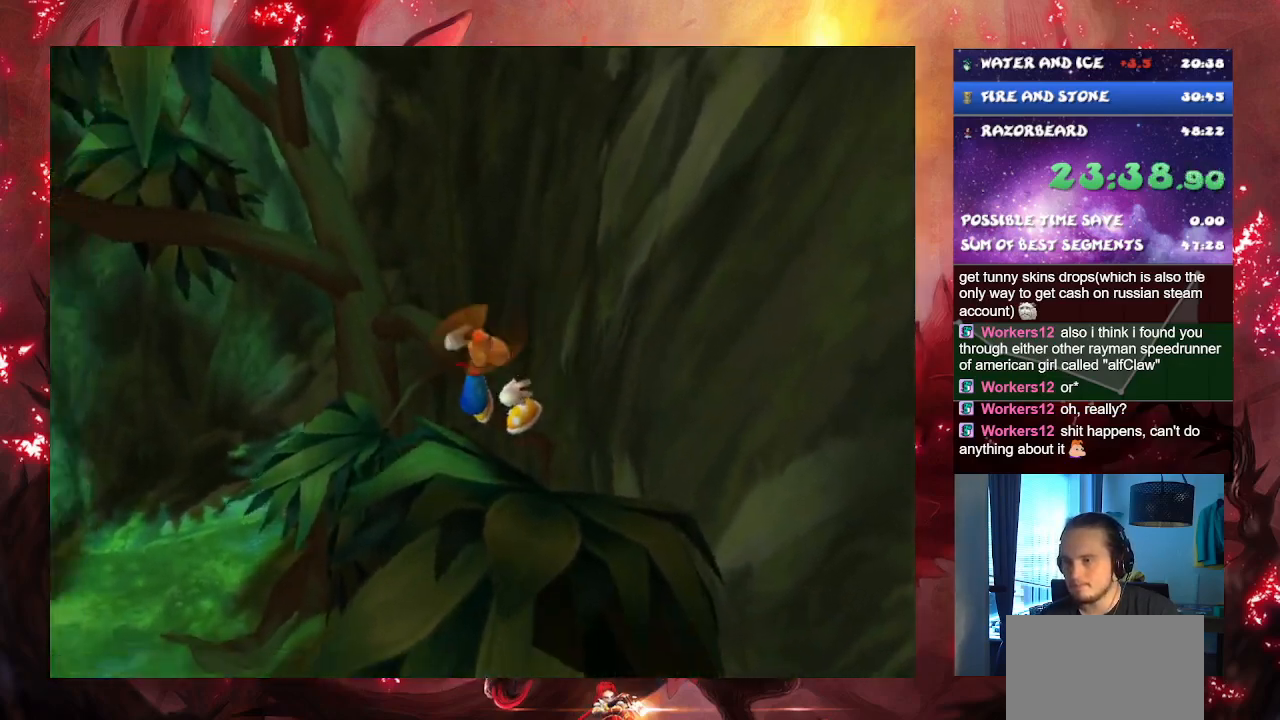
{"buttons": ["CROSS"], "left_stick": "down", "right_stick": "center", "events": [[167, "R1", "up"], [284, "left_stick", "down-right"], [317, "CROSS", "up"], [367, "left_stick", "down"], [401, "CROSS", "down"]]}
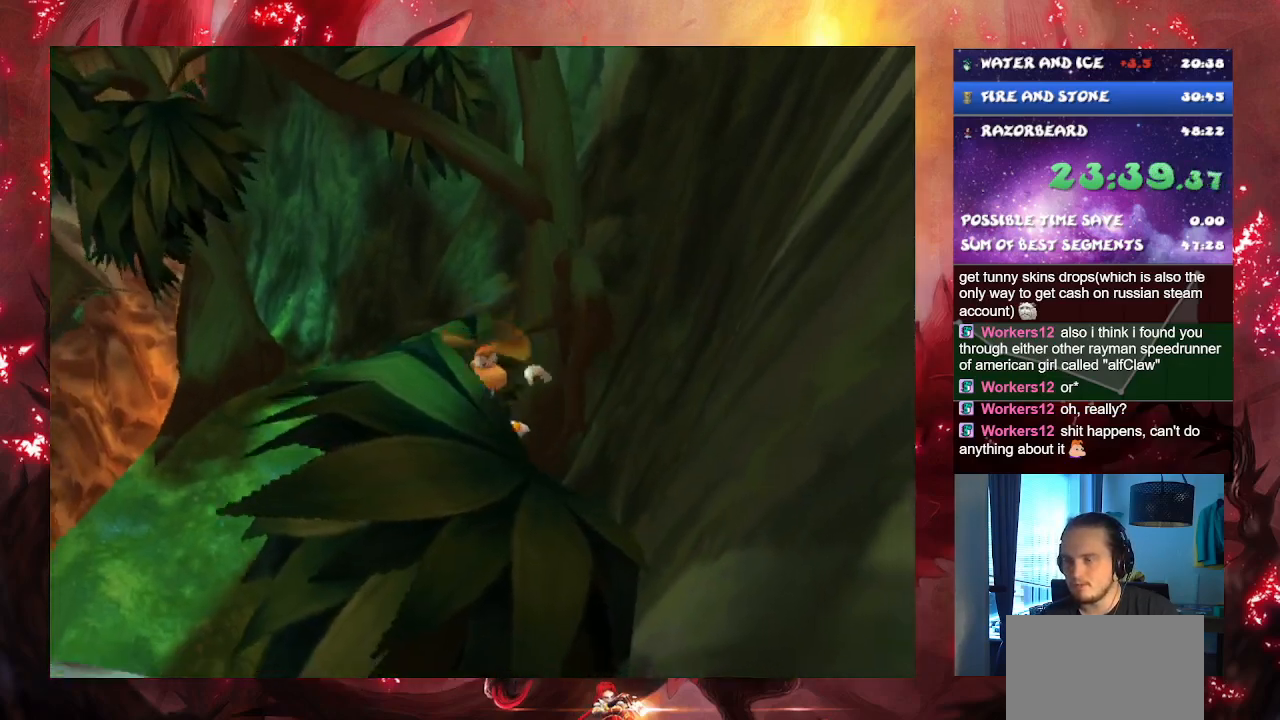
{"buttons": [], "left_stick": "down-left", "right_stick": "center", "events": [[16, "CROSS", "up"], [33, "left_stick", "down-left"]]}
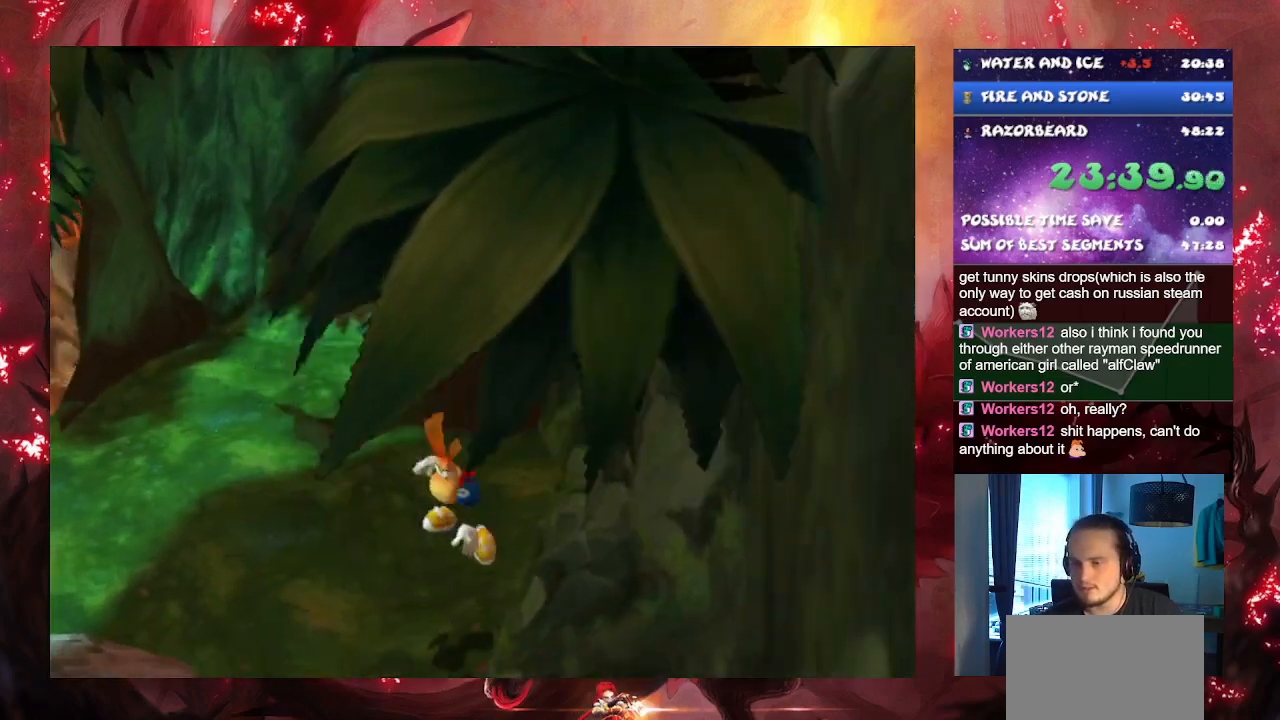
{"buttons": [], "left_stick": "down-left", "right_stick": "center", "events": []}
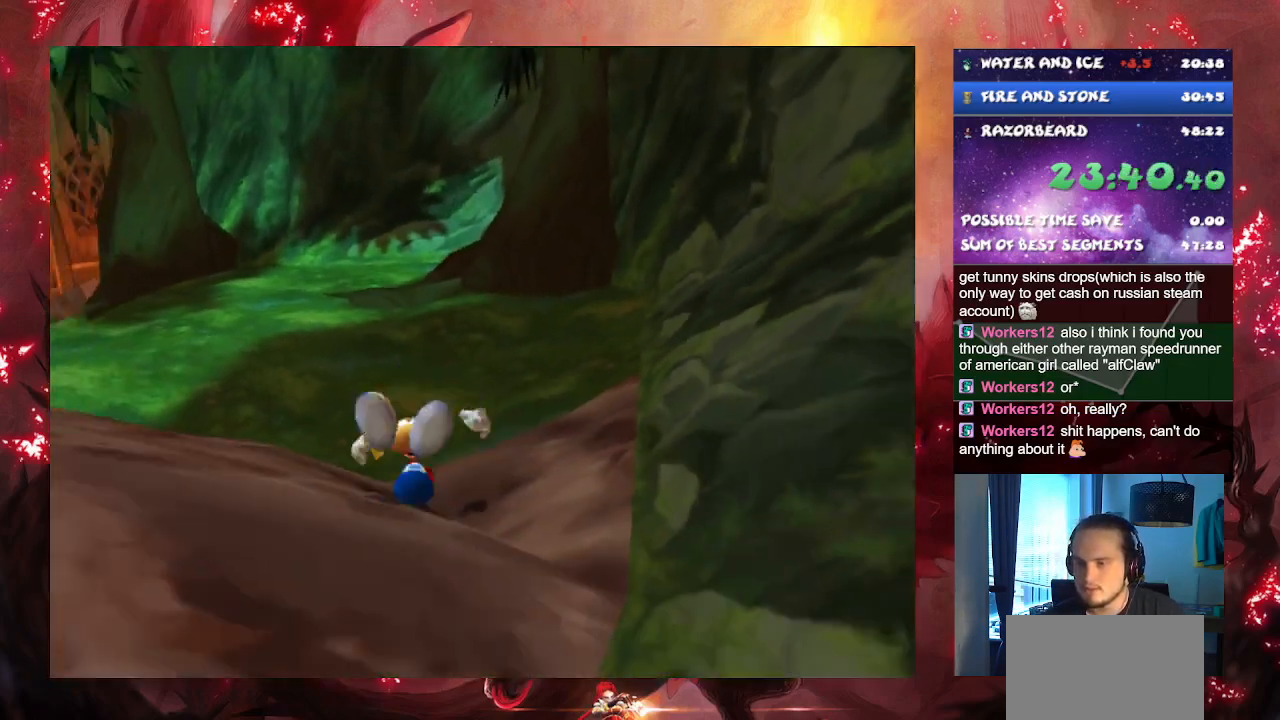
{"buttons": [], "left_stick": "down-left", "right_stick": "center", "events": []}
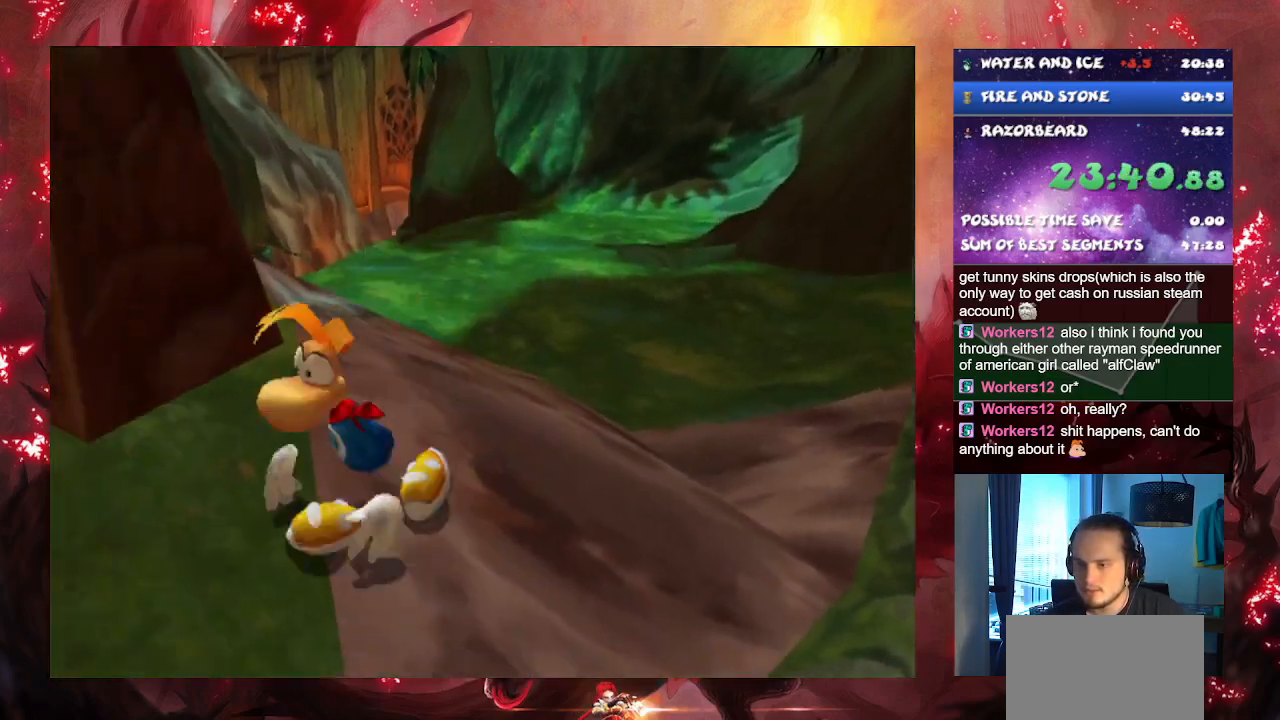
{"buttons": ["CROSS", "L1"], "left_stick": "up-right", "right_stick": "center", "events": [[67, "L1", "down"], [84, "left_stick", "left"], [100, "CROSS", "down"], [317, "left_stick", "up"], [451, "left_stick", "up-right"]]}
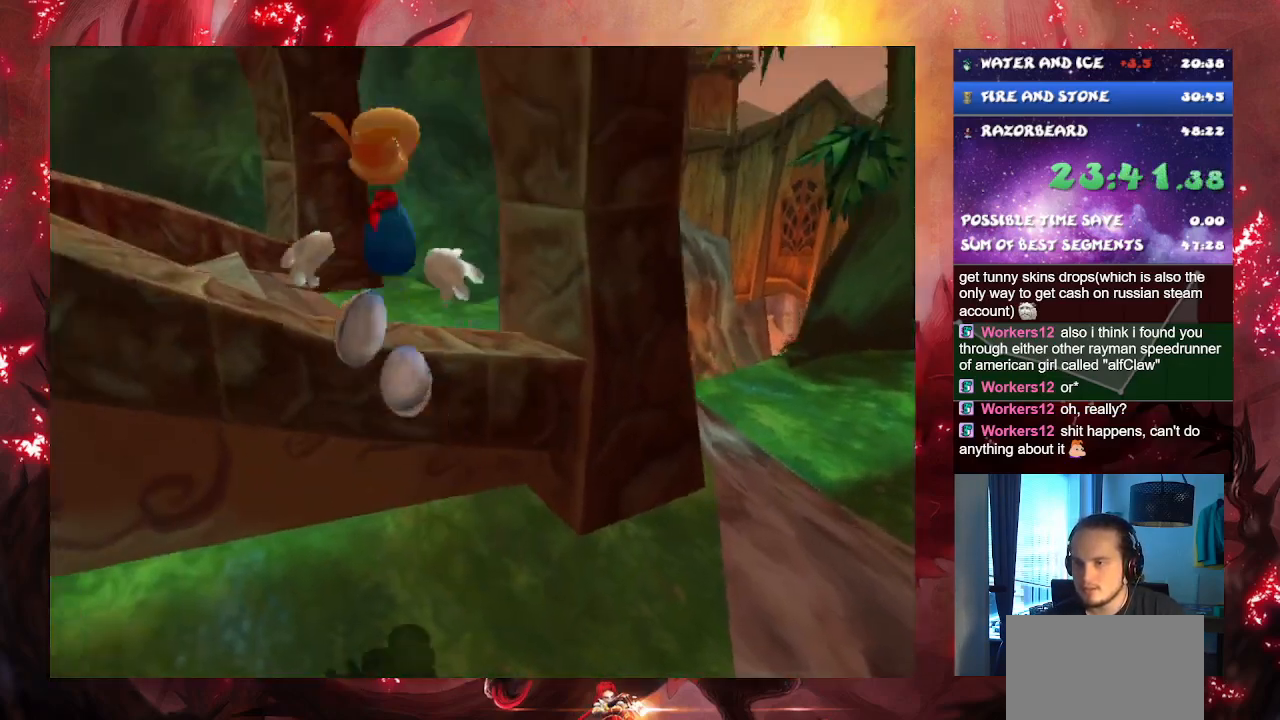
{"buttons": [], "left_stick": "center", "right_stick": "center", "events": [[317, "CROSS", "up"], [333, "left_stick", "up-left"], [350, "L1", "up"], [450, "left_stick", "center"]]}
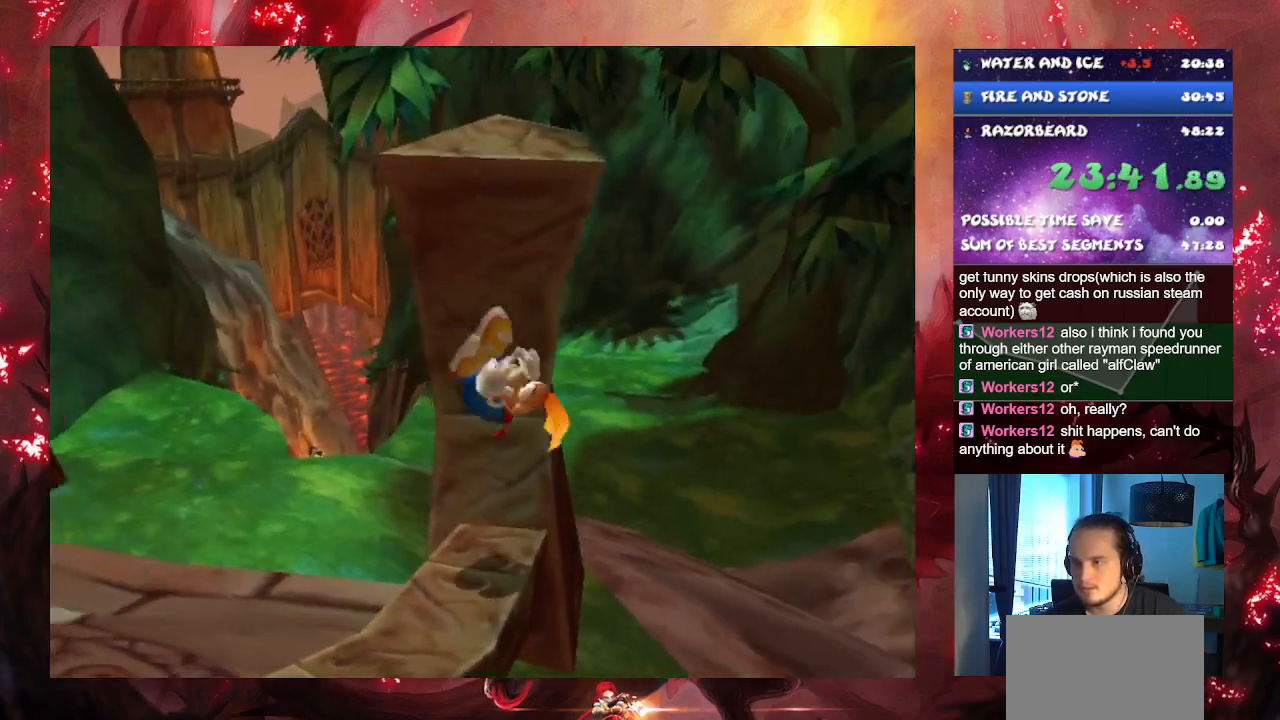
{"buttons": ["CROSS"], "left_stick": "up", "right_stick": "center", "events": [[250, "CROSS", "down"], [250, "left_stick", "right"], [417, "left_stick", "up"]]}
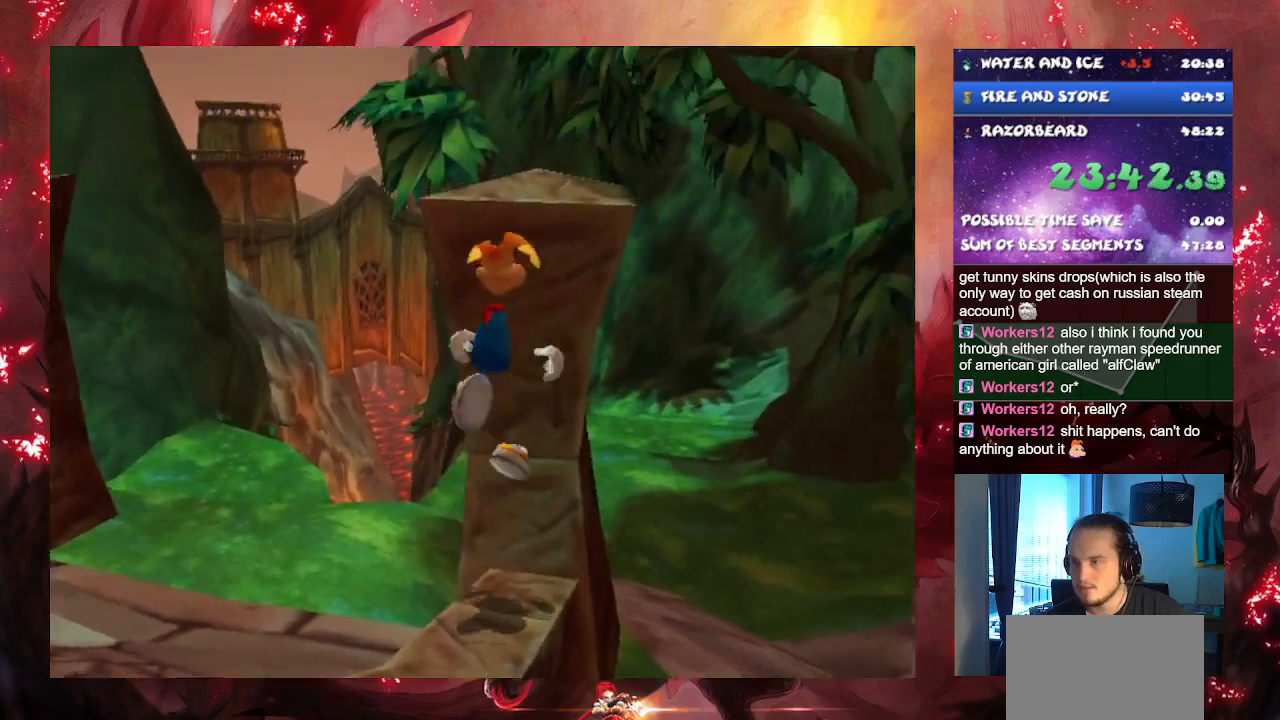
{"buttons": ["CROSS"], "left_stick": "center", "right_stick": "center", "events": [[16, "L1", "down"], [66, "CROSS", "up"], [133, "CROSS", "down"], [167, "L1", "up"], [267, "CROSS", "up"], [267, "left_stick", "center"], [300, "CROSS", "down"], [433, "CROSS", "up"], [500, "CROSS", "down"]]}
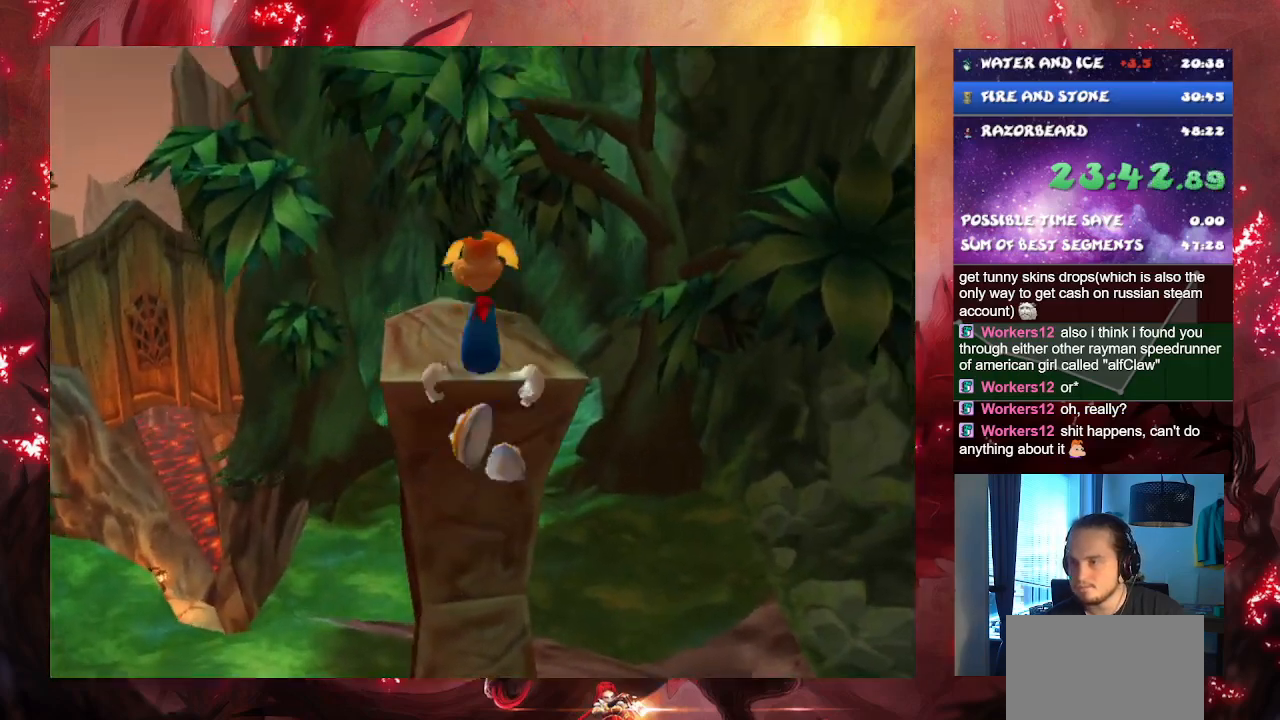
{"buttons": [], "left_stick": "up", "right_stick": "center", "events": [[84, "CROSS", "up"], [200, "left_stick", "up"]]}
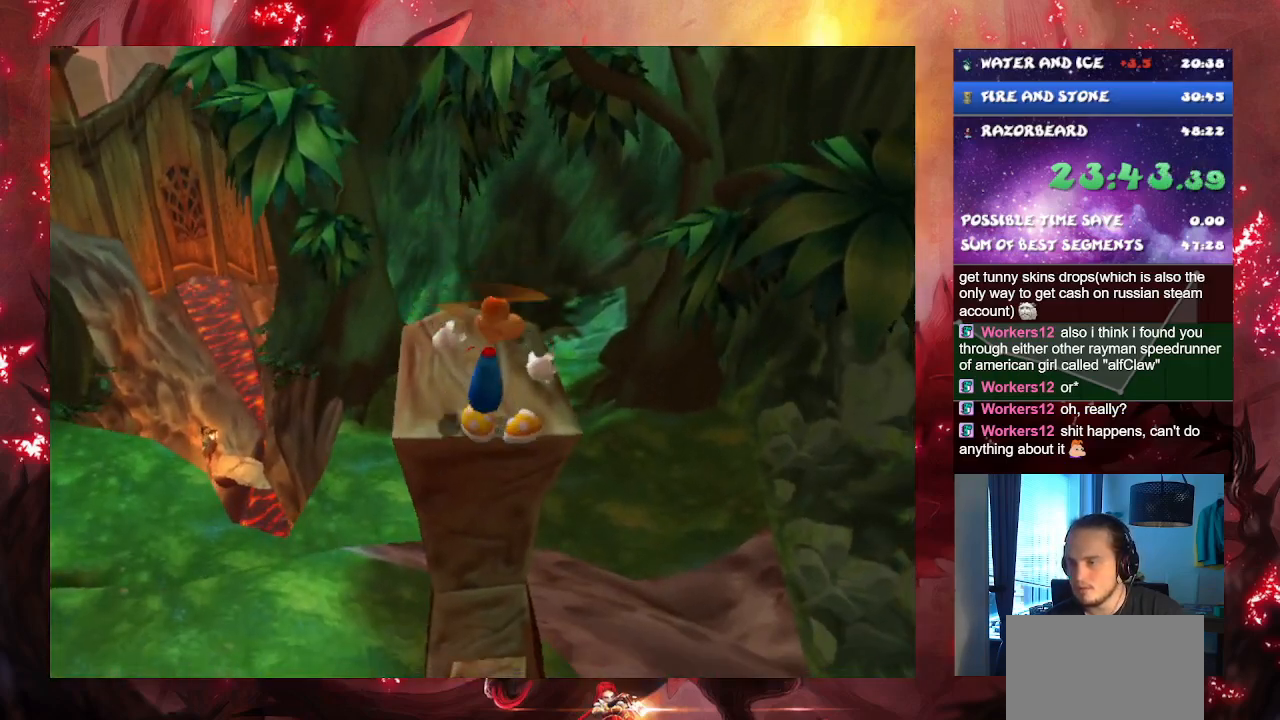
{"buttons": ["CROSS"], "left_stick": "up", "right_stick": "center", "events": [[233, "left_stick", "center"], [467, "CROSS", "down"], [484, "left_stick", "up"]]}
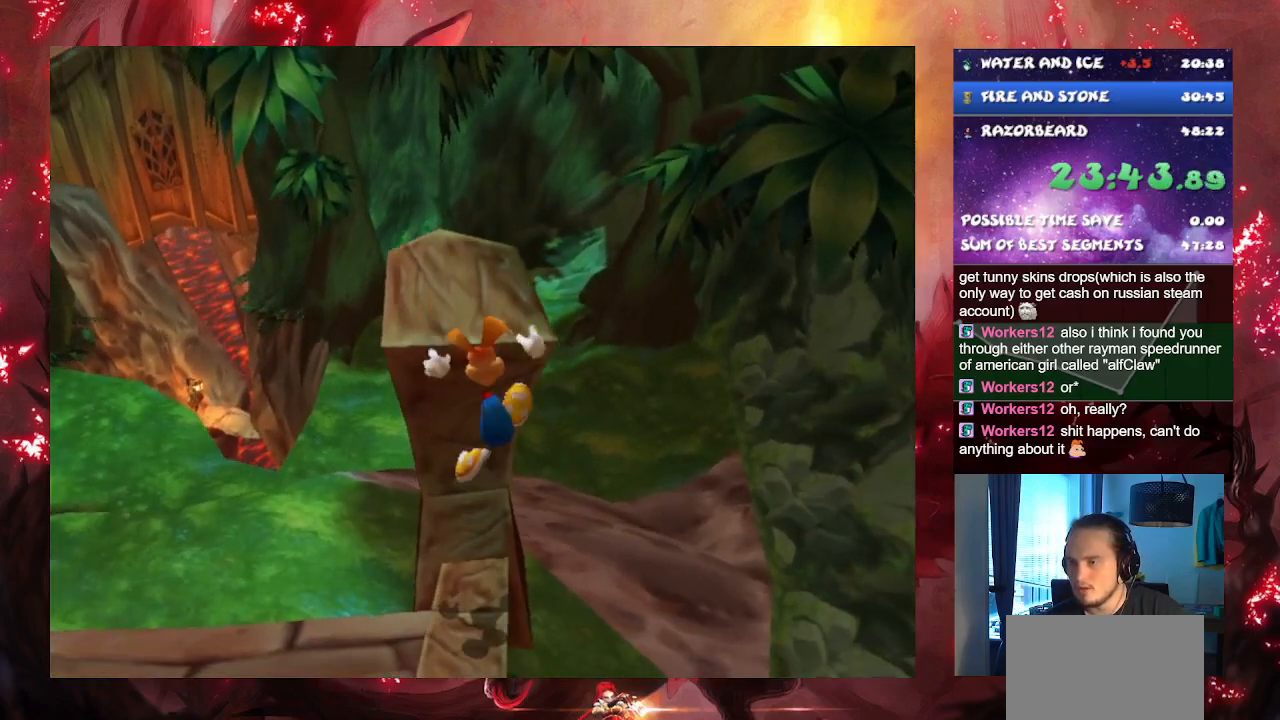
{"buttons": [], "left_stick": "center", "right_stick": "center", "events": [[100, "CROSS", "up"], [150, "left_stick", "up-left"], [317, "left_stick", "center"]]}
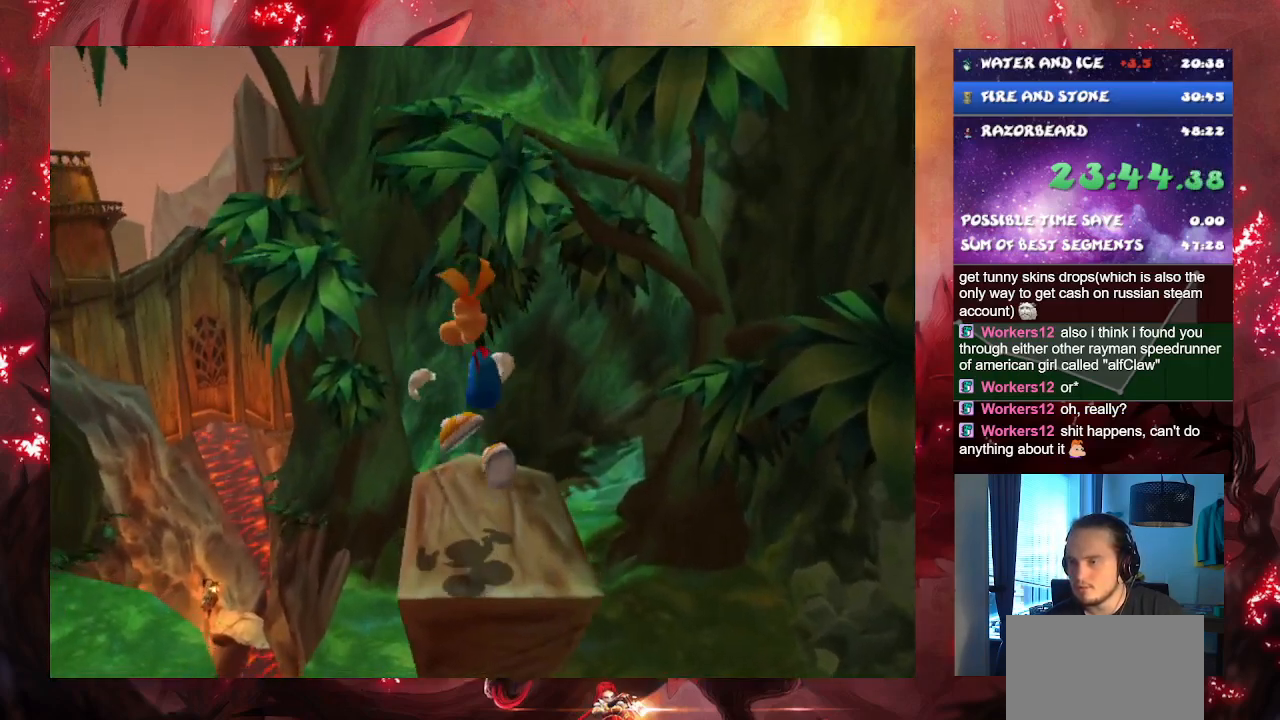
{"buttons": ["CROSS"], "left_stick": "up-right", "right_stick": "center", "events": [[66, "left_stick", "up-right"], [500, "CROSS", "down"]]}
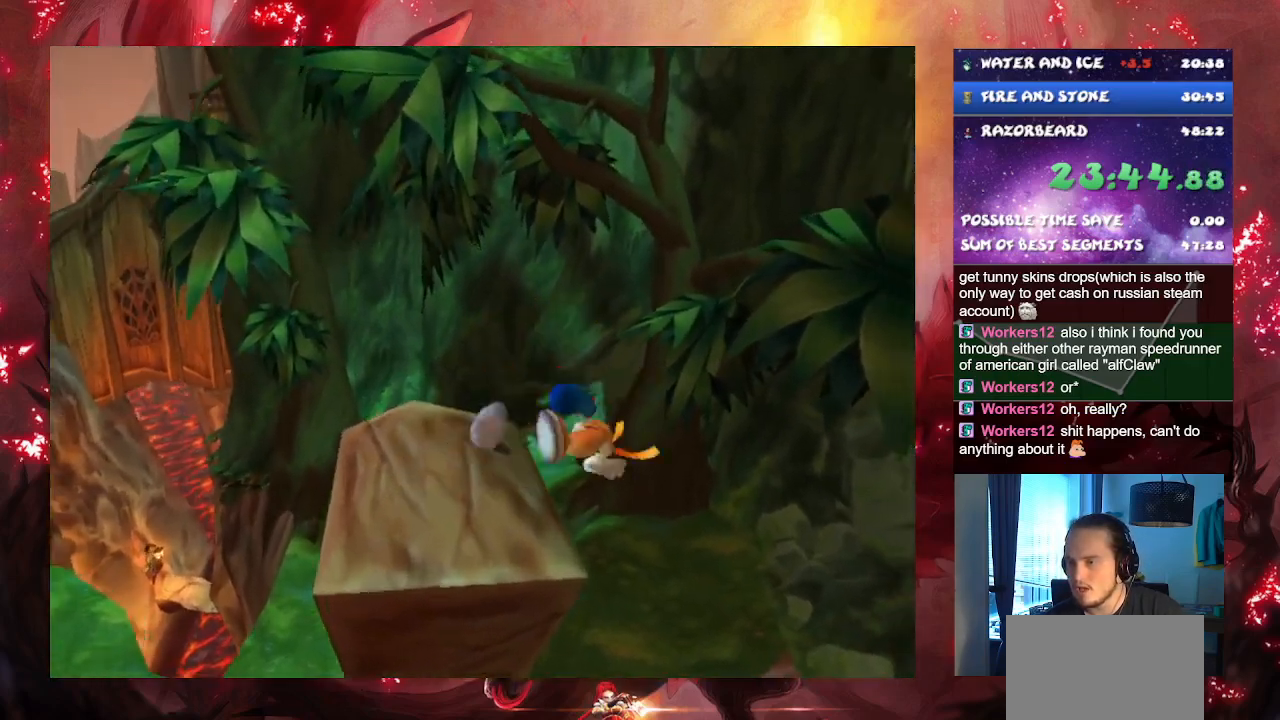
{"buttons": ["R1"], "left_stick": "up-right", "right_stick": "center", "events": [[367, "R1", "down"], [434, "CROSS", "up"]]}
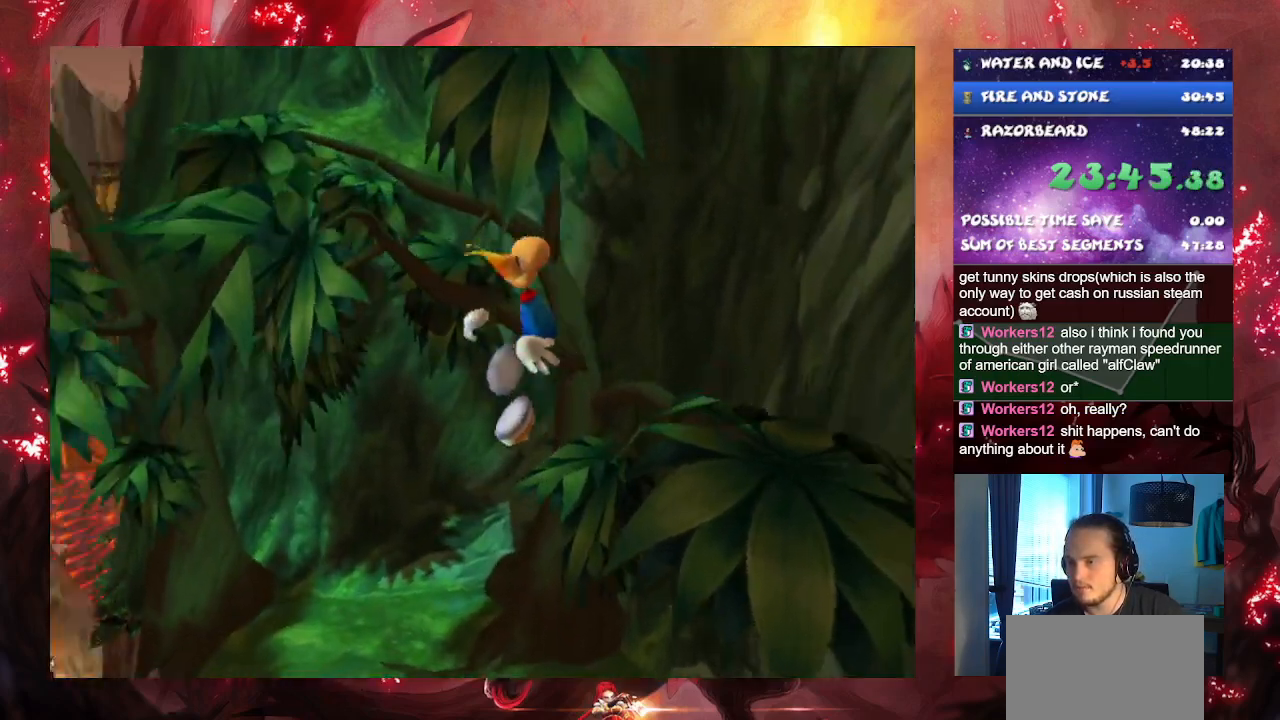
{"buttons": ["CROSS"], "left_stick": "up-right", "right_stick": "center", "events": [[33, "R1", "up"], [150, "CROSS", "down"]]}
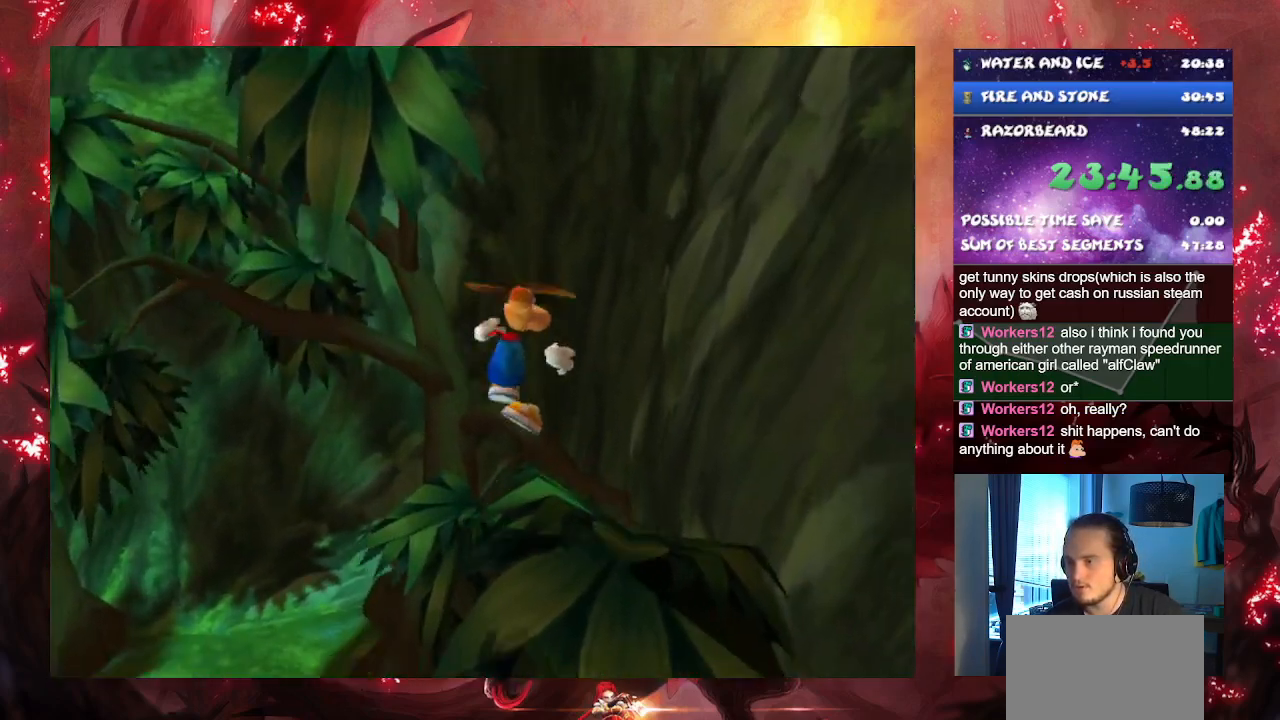
{"buttons": ["CROSS"], "left_stick": "up-right", "right_stick": "center", "events": [[167, "R1", "down"], [384, "R1", "up"]]}
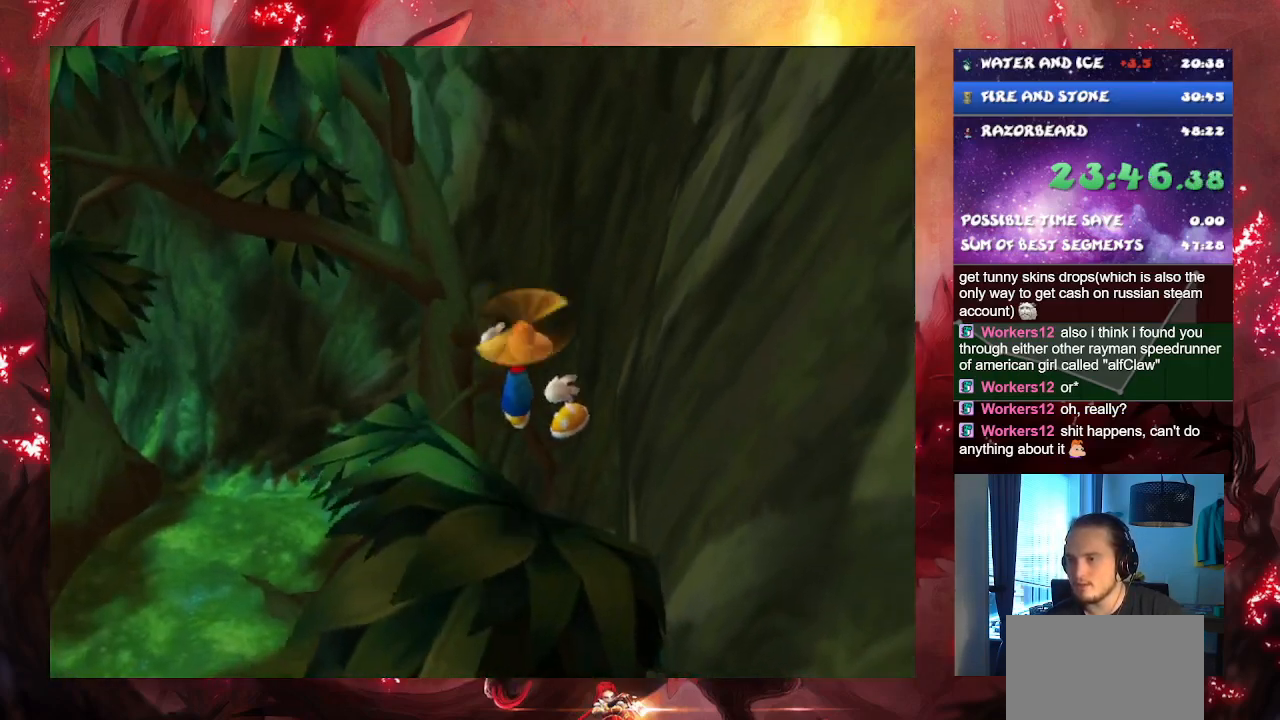
{"buttons": ["CROSS"], "left_stick": "right", "right_stick": "center", "events": [[317, "left_stick", "right"]]}
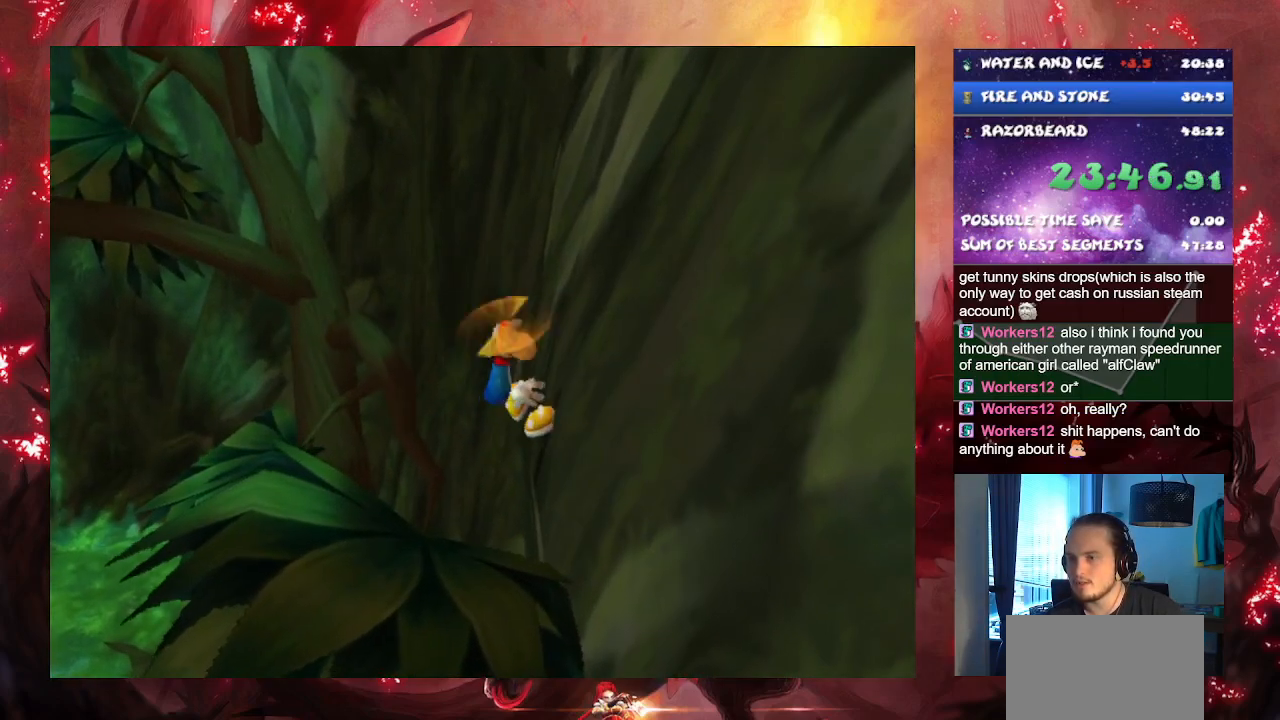
{"buttons": ["CROSS"], "left_stick": "down-right", "right_stick": "center", "events": [[34, "R1", "down"], [50, "left_stick", "down-right"], [150, "R1", "up"]]}
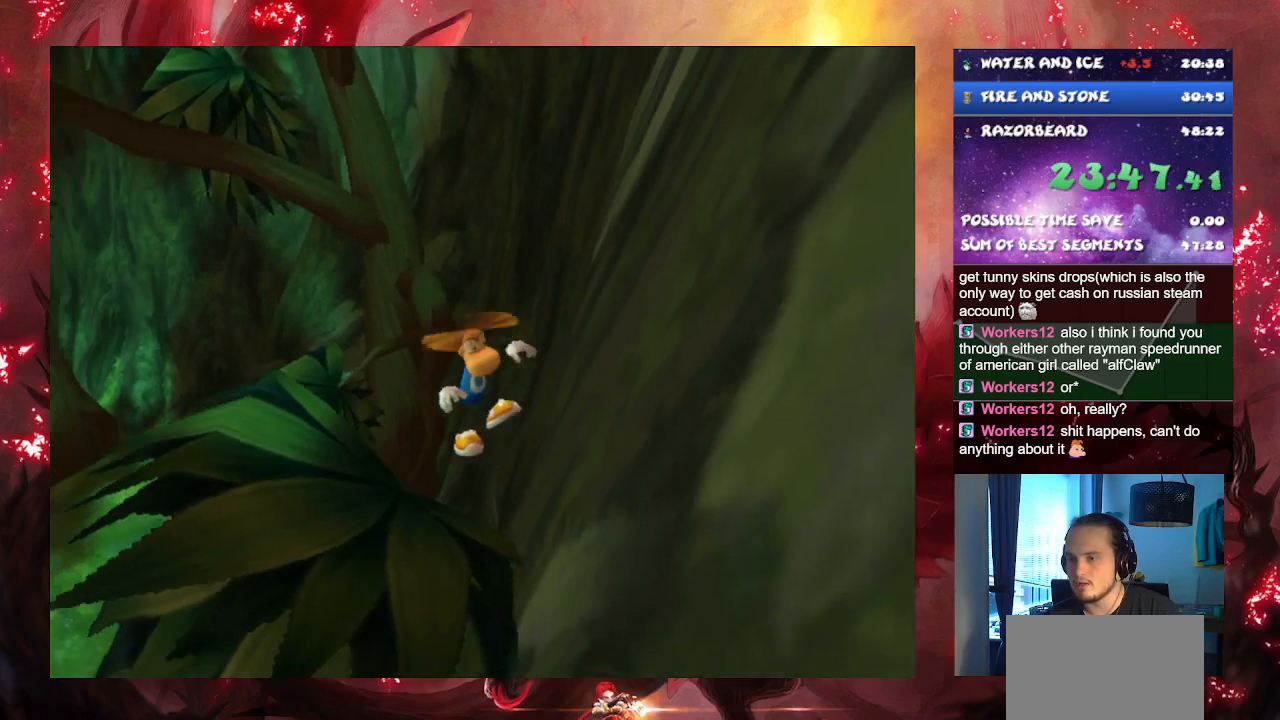
{"buttons": ["CROSS"], "left_stick": "down-right", "right_stick": "center", "events": [[400, "R1", "down"], [500, "R1", "up"]]}
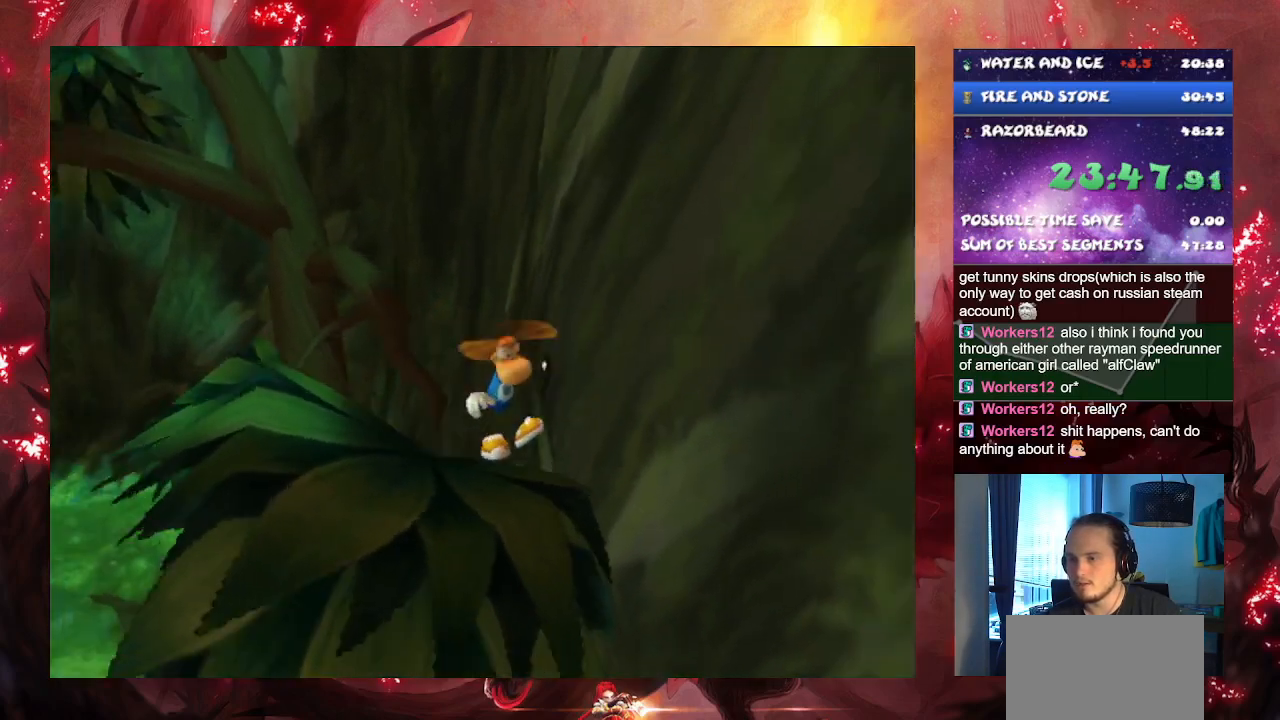
{"buttons": ["CROSS"], "left_stick": "down-right", "right_stick": "center", "events": [[167, "R1", "down"], [250, "R1", "up"], [317, "R1", "down"], [434, "R1", "up"]]}